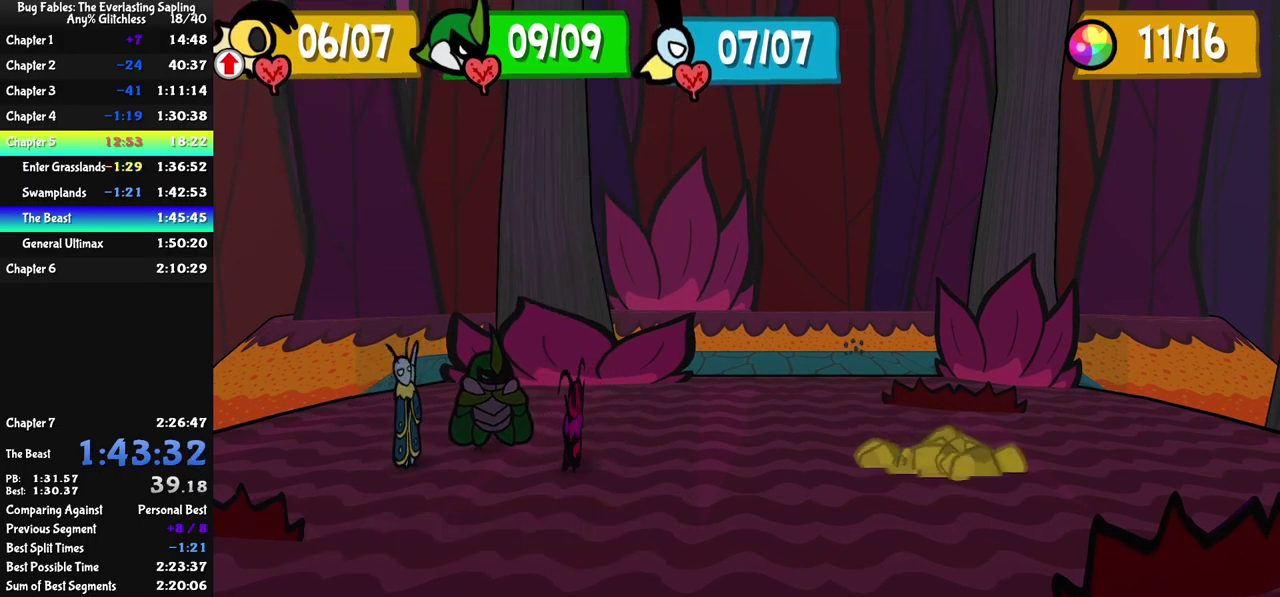
Gameplay with a controller (Xbox layout); each line is a JSON object with the inputs held at the frame after it. "events" lists button and stick changes between this image and that frame as [ms after this image, input, new state], when the widget could be followed in between. Not read: L1 L2 L3 R1 R2 R3 keyboard_mouse.
{"buttons": ["DPAD_LEFT"], "left_stick": "center", "events": [[333, "DPAD_LEFT", "down"], [383, "DPAD_LEFT", "up"], [433, "DPAD_LEFT", "down"]]}
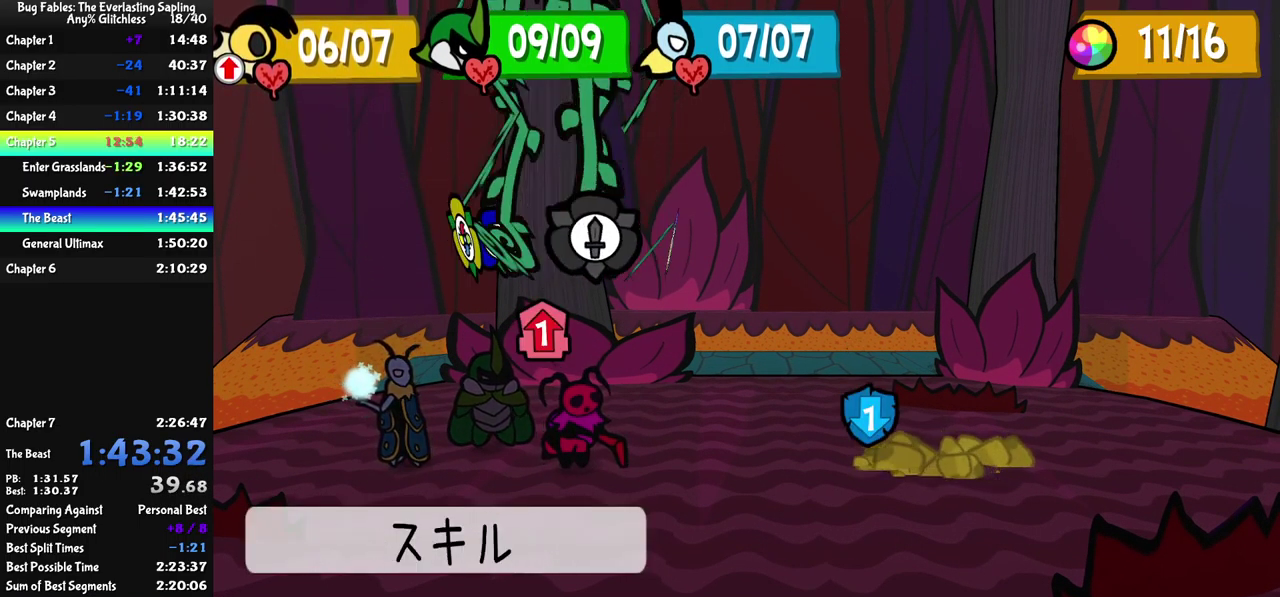
{"buttons": [], "left_stick": "center", "events": [[17, "DPAD_LEFT", "up"], [83, "A", "down"], [133, "A", "up"], [250, "DPAD_DOWN", "down"], [350, "DPAD_DOWN", "up"]]}
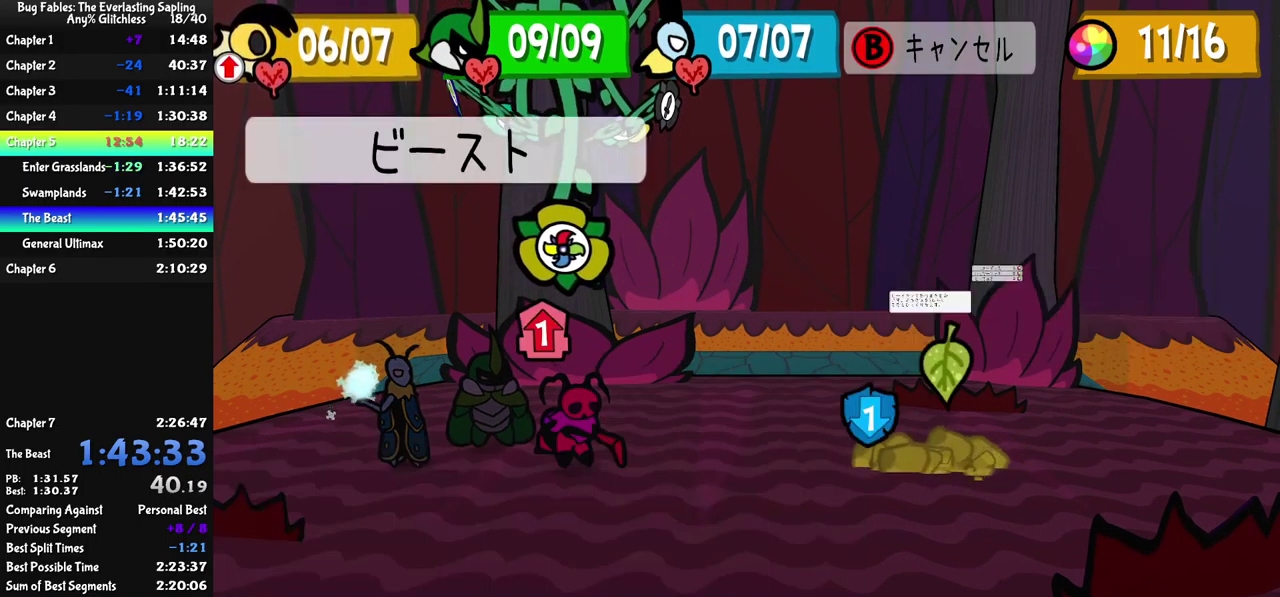
{"buttons": [], "left_stick": "down-right", "events": [[17, "A", "down"], [67, "A", "up"], [117, "A", "down"], [167, "A", "up"], [317, "left_stick", "up-right"], [450, "left_stick", "down-right"]]}
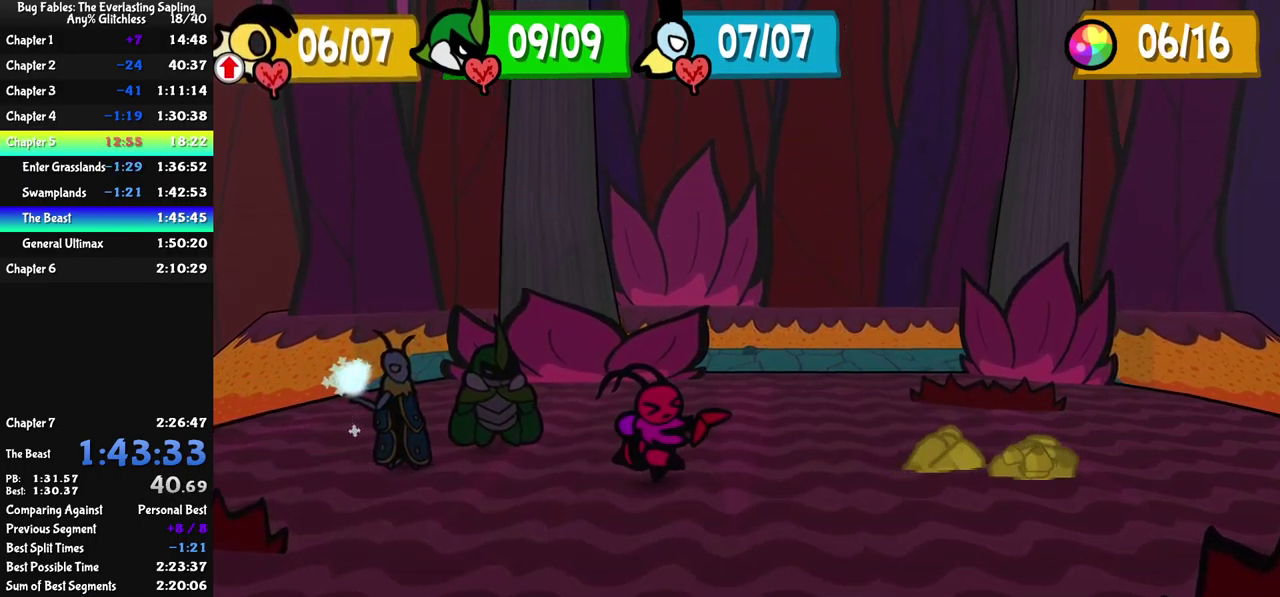
{"buttons": [], "left_stick": "down-right", "events": [[67, "left_stick", "up-left"], [317, "left_stick", "down-right"]]}
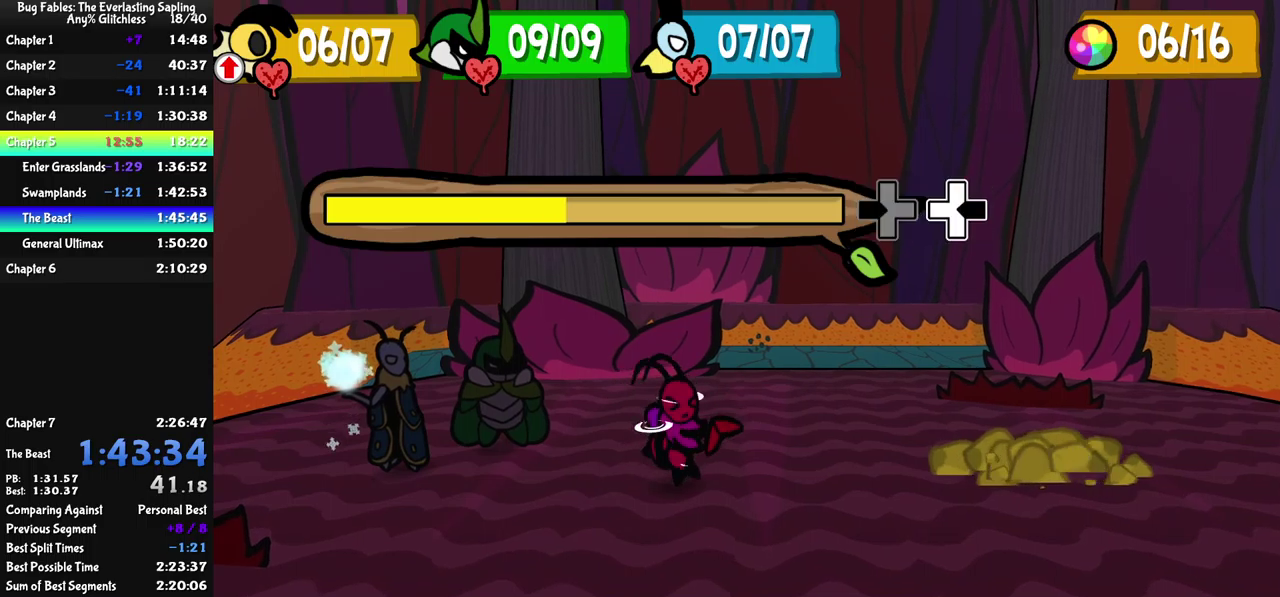
{"buttons": [], "left_stick": "left", "events": [[67, "left_stick", "up-left"], [150, "left_stick", "down-right"], [400, "left_stick", "left"]]}
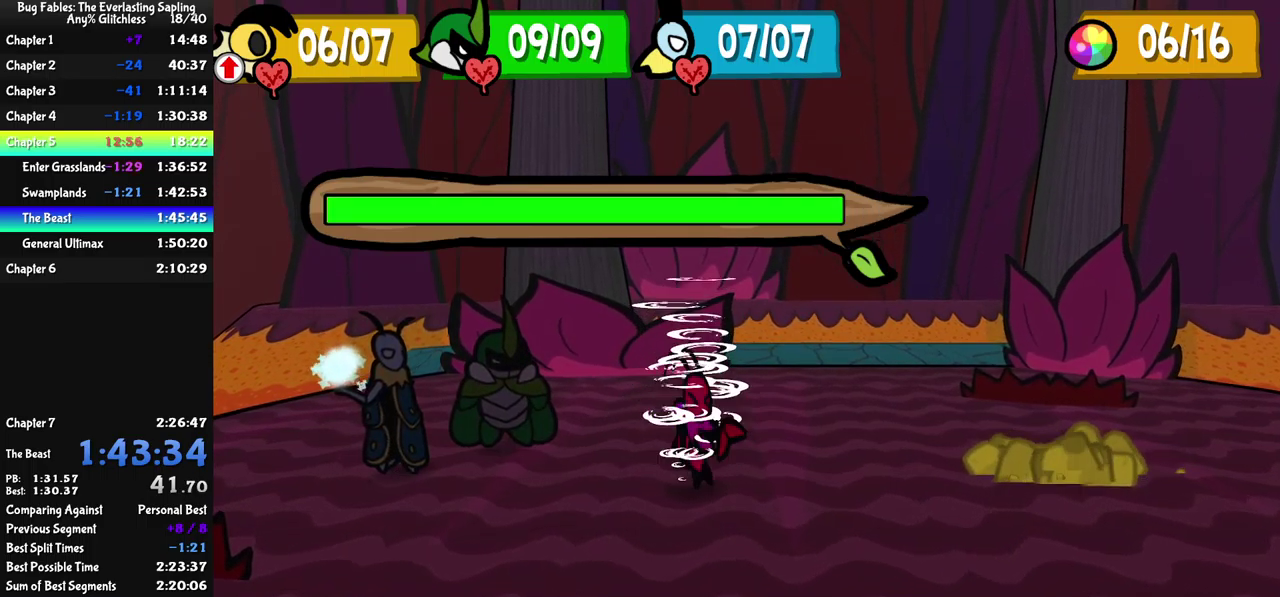
{"buttons": [], "left_stick": "center", "events": [[67, "left_stick", "center"]]}
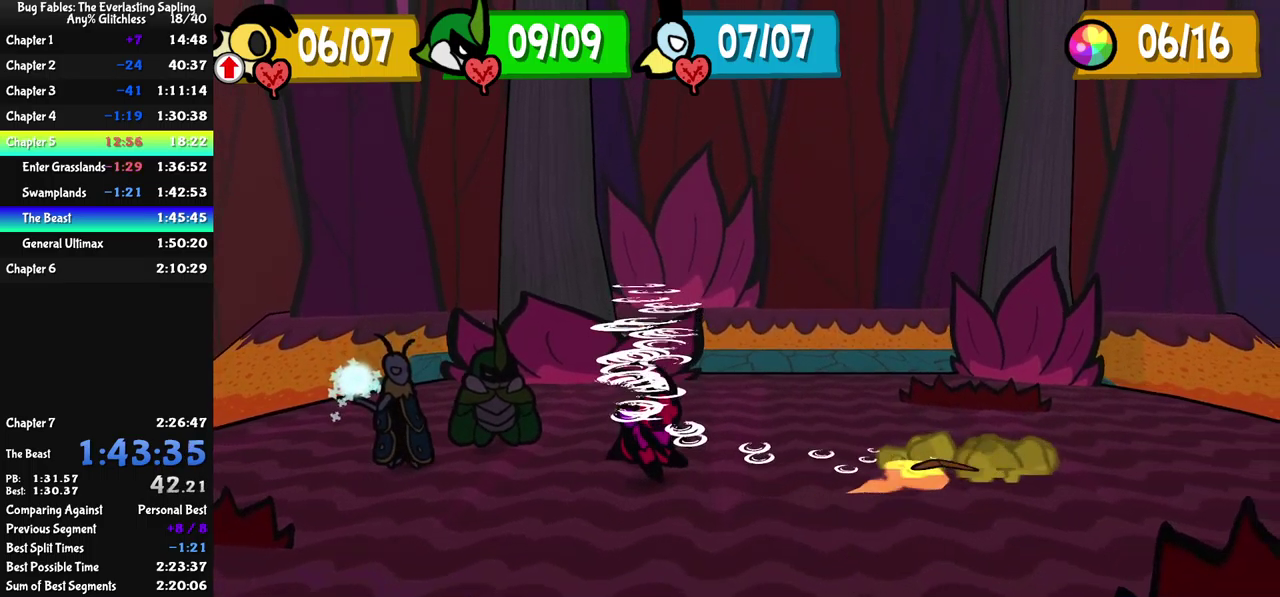
{"buttons": [], "left_stick": "center", "events": []}
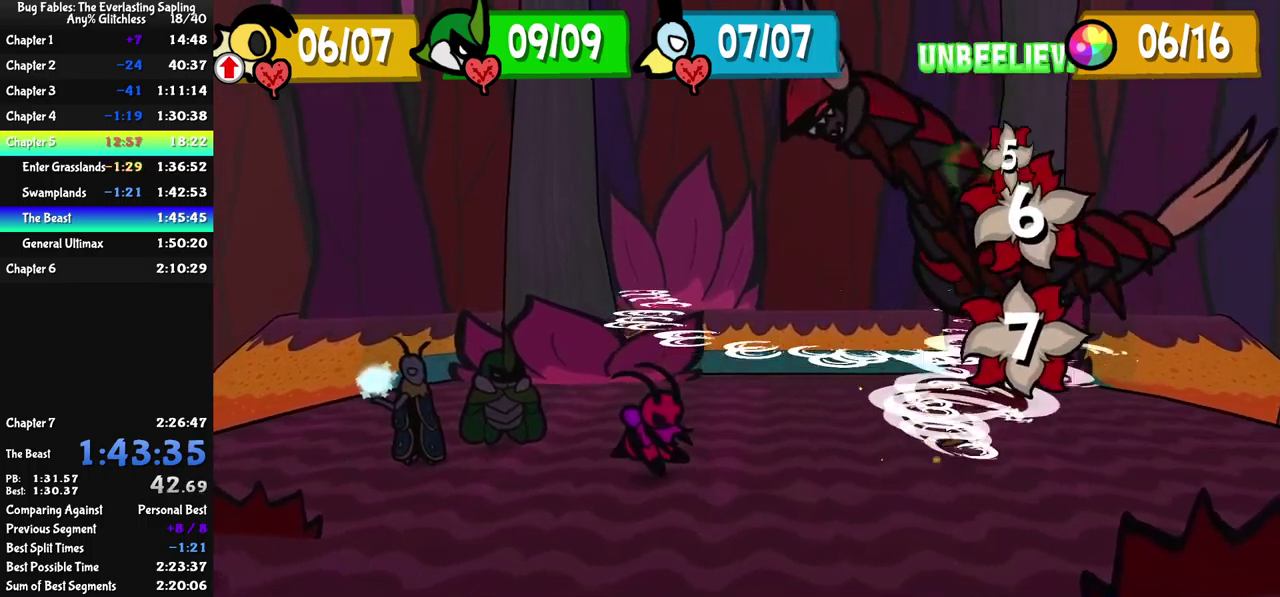
{"buttons": [], "left_stick": "center", "events": []}
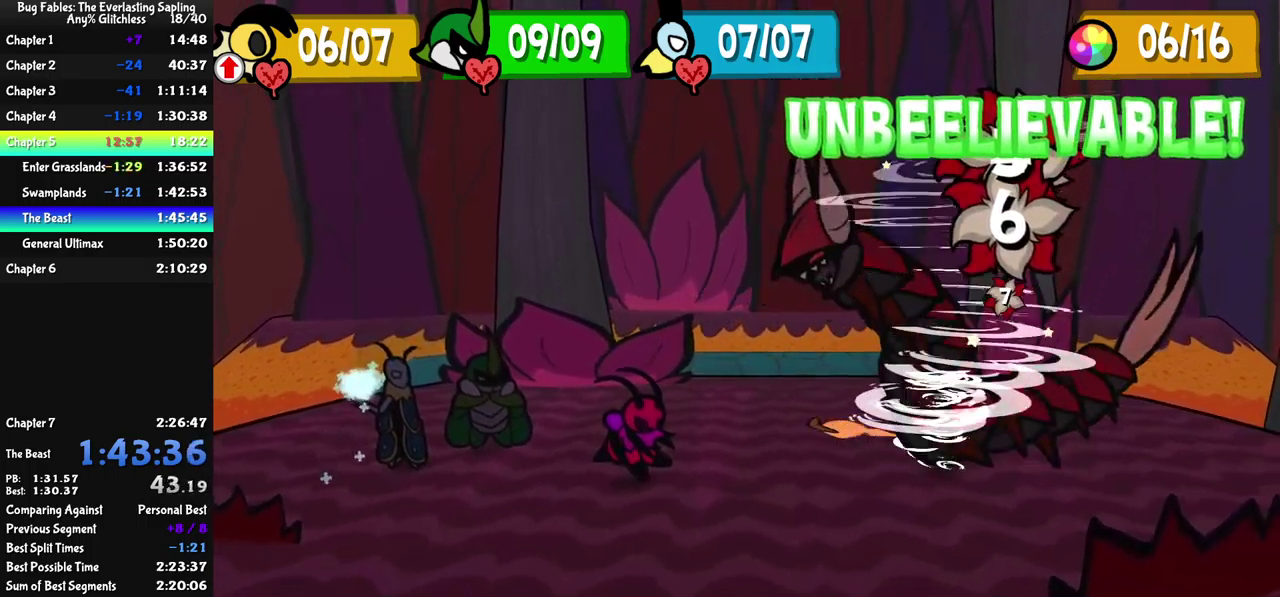
{"buttons": [], "left_stick": "center", "events": []}
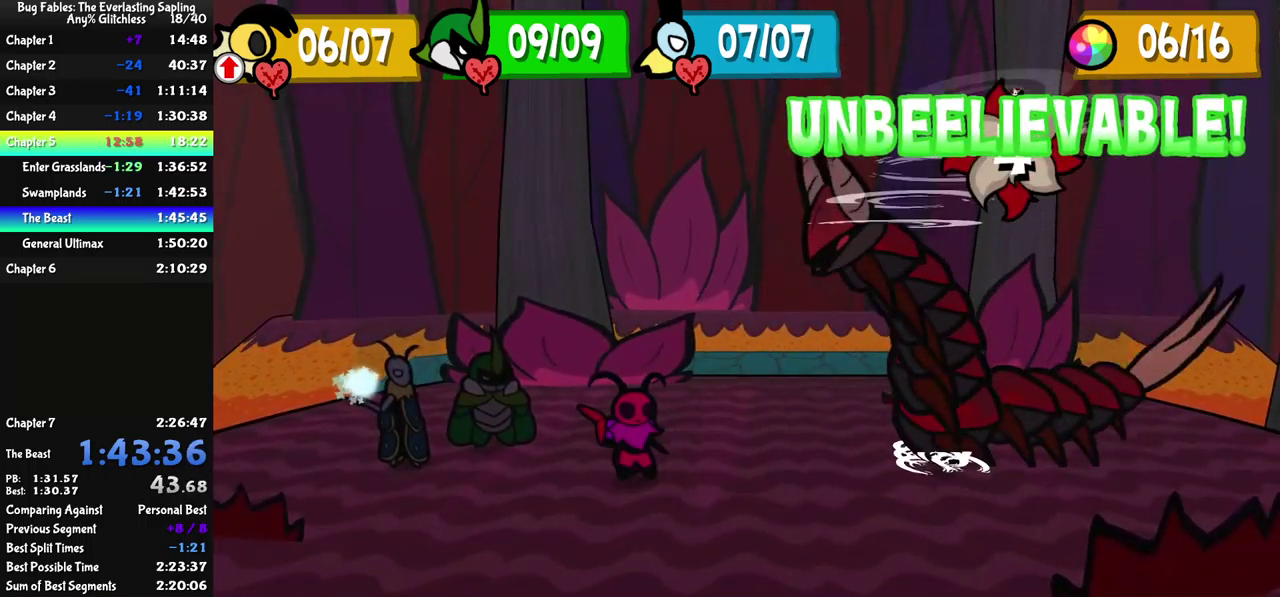
{"buttons": [], "left_stick": "center", "events": []}
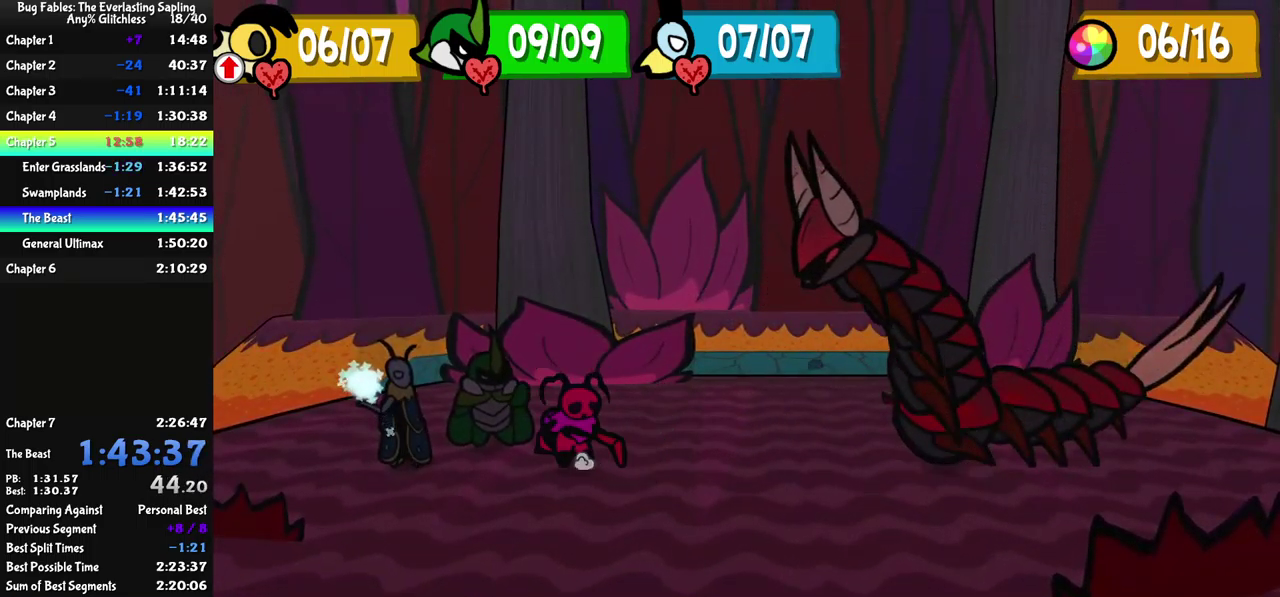
{"buttons": [], "left_stick": "center", "events": [[200, "A", "down"], [250, "A", "up"], [334, "DPAD_DOWN", "down"], [434, "DPAD_DOWN", "up"]]}